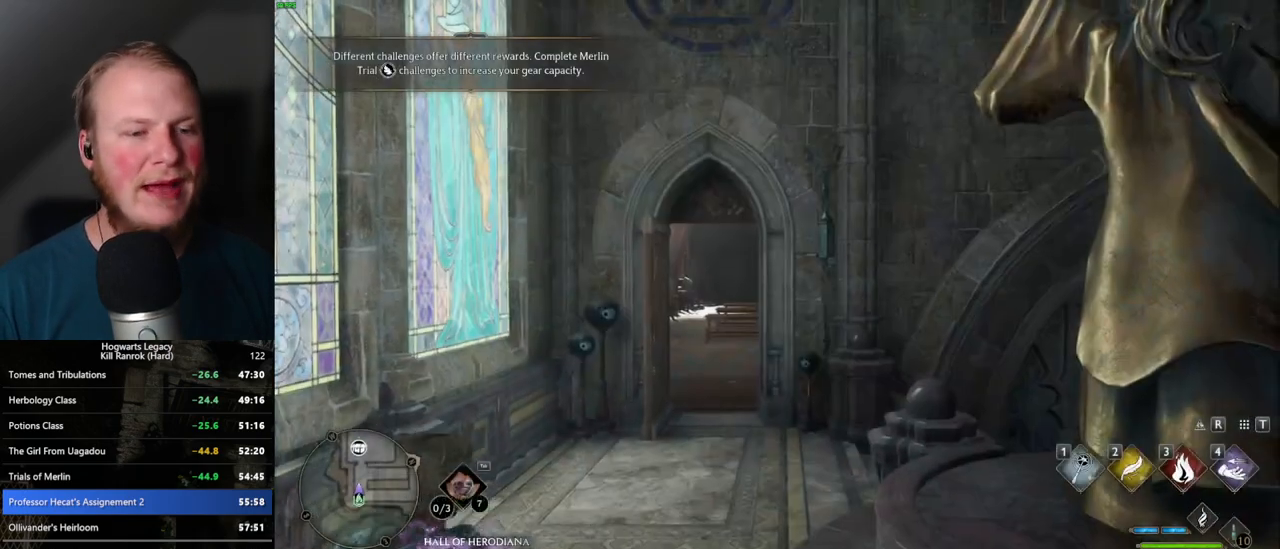
Gameplay with keyboard and mouse; each line is a JSON object with the keys and mouse buttons held at the frame after it. "events" lists presses ("down") and releases ("up") of ".", "/", "0", "1", "2", "3", "4", "5", "6", "7", "8", "9", "a", "alt_l", "alt_r", "b", "backslash", "backspace", "c", "caps_lock", "comma", "ctrl_l", "ctrl_r", "d", "e", "equals", "escape", "f", "f1", "f10", "f11", "f12", "f2", "f3", "f4", "f5", "f6", "f7", "f8", "f9", "g", "h", "i", "j", "k", "l", "lbracket", "m", "minus", "n", "o", "p", "q", "quote", "r", "rbracket", "return", "s", "semicolon", "shift_l", "shift_r", "space", "super_l", "super_r", "t", "tab", "tilde", "u", "v", "w", "x", "y", "z", "mouse_left", "mouse_wheel", "mouse_right", "mouse_mb4" and "mouse_mb5" between this image and that frame as [ms after this image, input, new state], when the widget could be followed in between. "mouse_left", "mouse_wheel", "mouse_right", "mouse_mb4", "mouse_mb5" = the "left", "wheel", "right", "mb4", "mb5" buttons of the "mouse" list. No other keys are recorded. "wheel" means that the mouse wheel is clicked or scrolled. Mouse movement is not recorded.
{"keys": ["w"], "mouse": [], "events": [[350, "w", "down"]]}
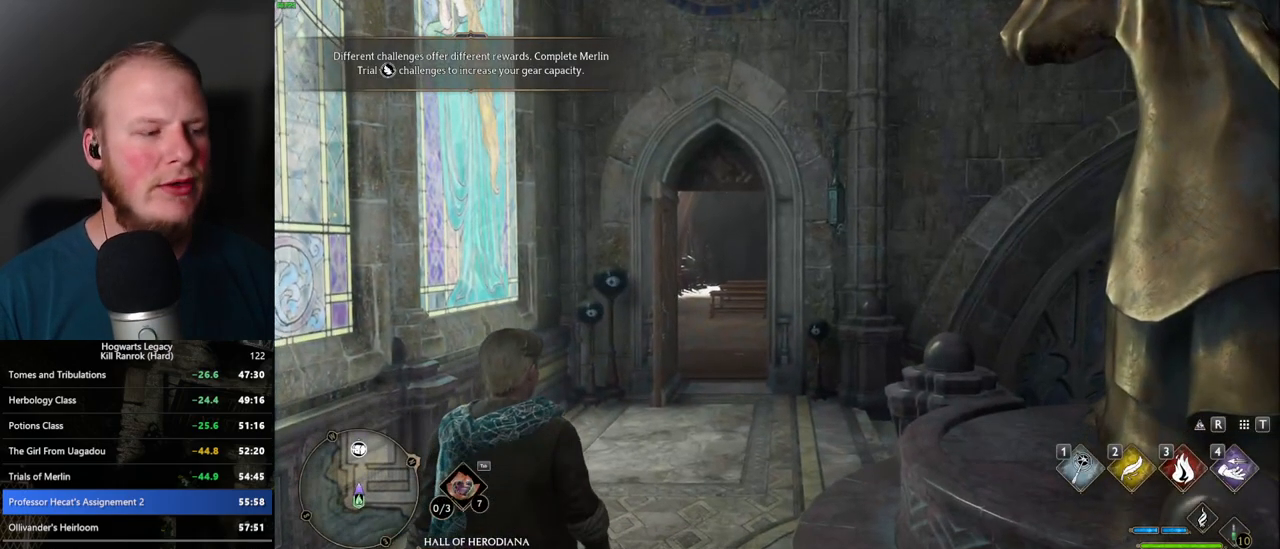
{"keys": ["space", "w"], "mouse": [], "events": [[467, "space", "down"]]}
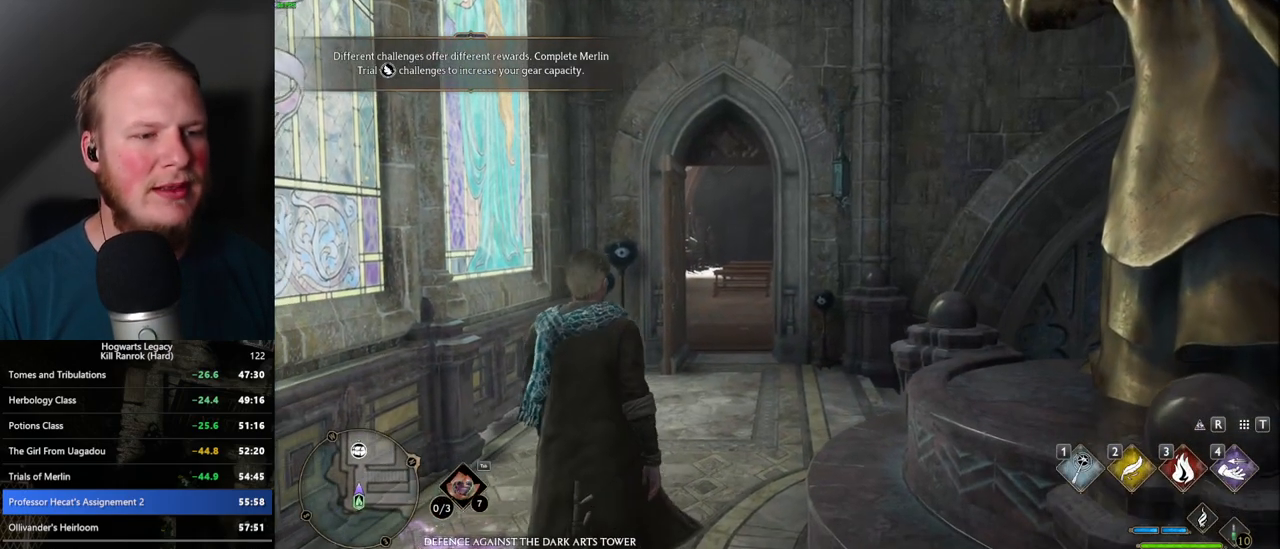
{"keys": ["space", "w"], "mouse": [], "events": [[34, "space", "up"], [134, "space", "down"], [200, "space", "up"], [317, "space", "down"], [350, "space", "up"], [434, "space", "down"]]}
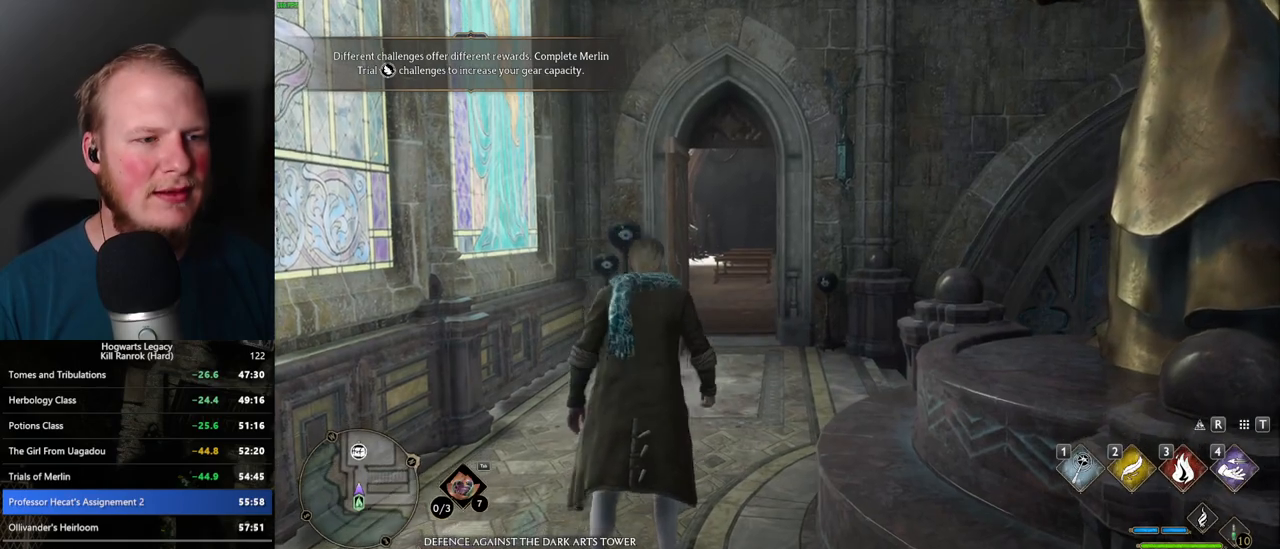
{"keys": ["w"], "mouse": [], "events": [[50, "space", "up"], [117, "space", "down"], [184, "shift_l", "down"], [184, "space", "up"], [317, "shift_l", "up"]]}
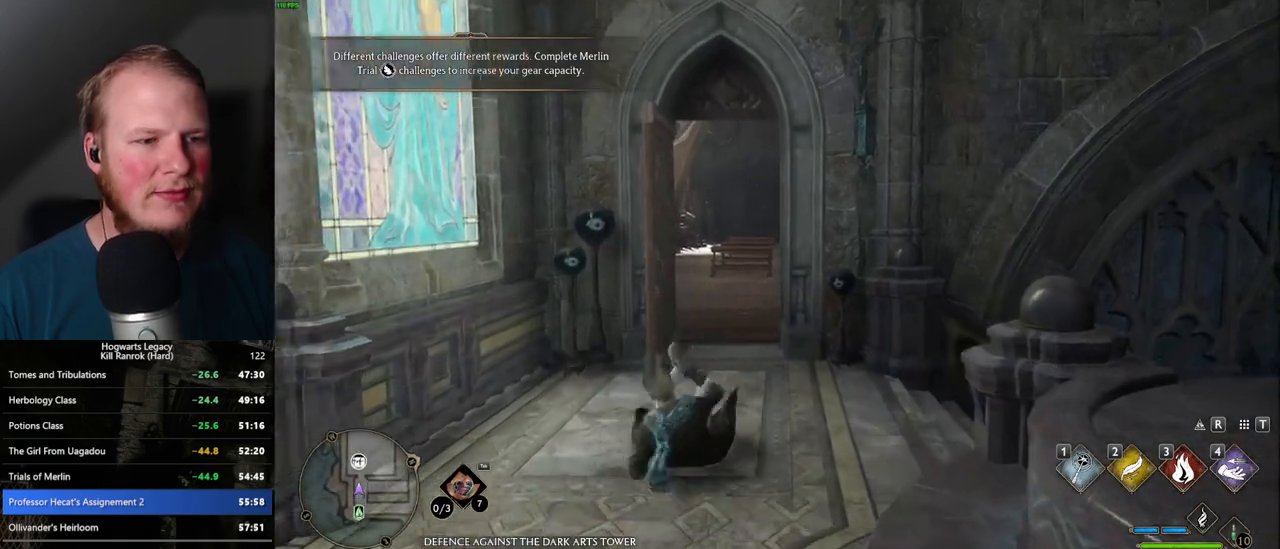
{"keys": ["w"], "mouse": [], "events": []}
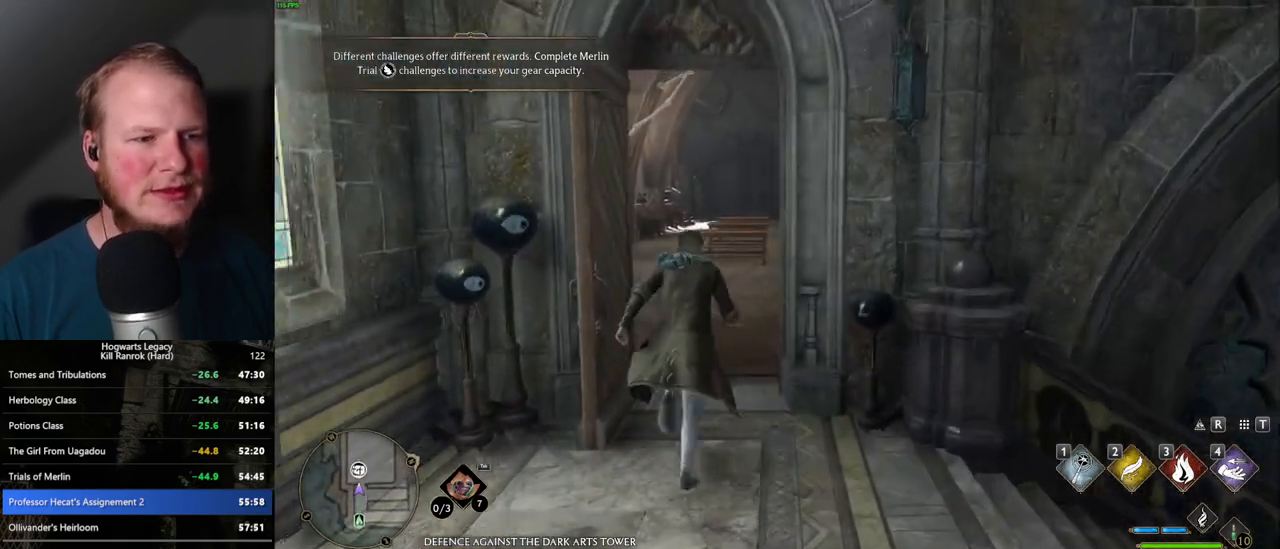
{"keys": ["q"], "mouse": [], "events": [[300, "q", "down"], [350, "w", "up"]]}
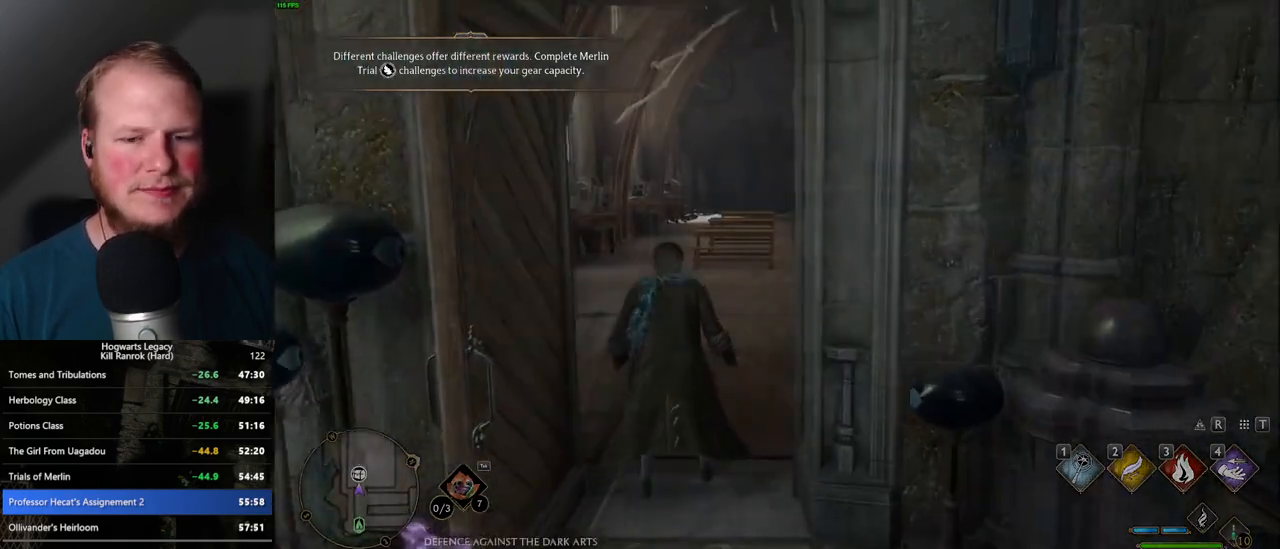
{"keys": ["q"], "mouse": [], "events": []}
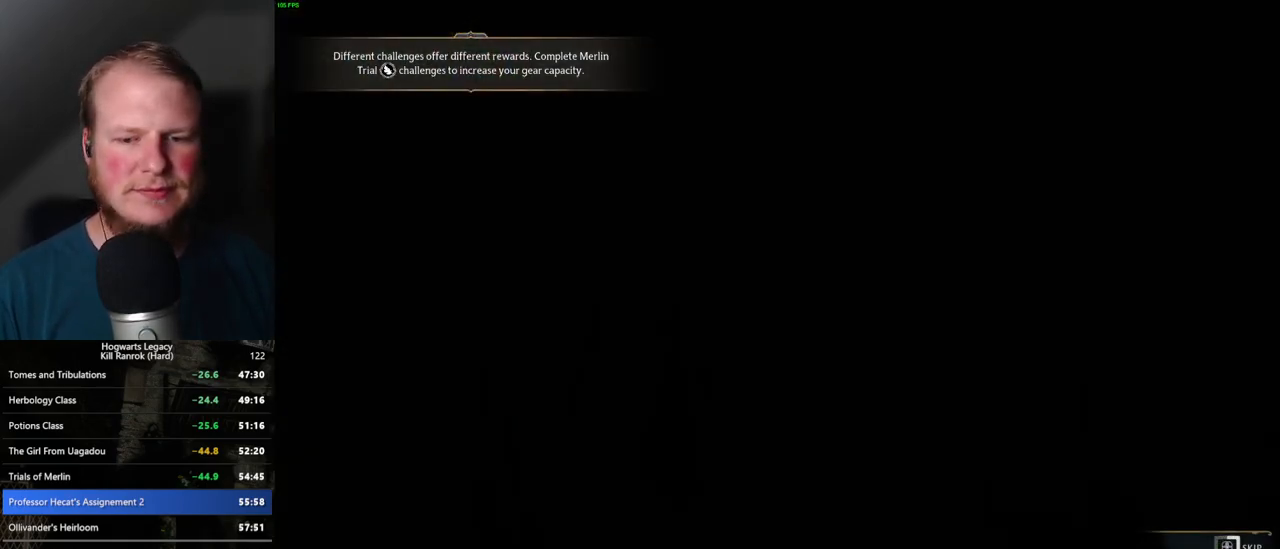
{"keys": ["q"], "mouse": [], "events": []}
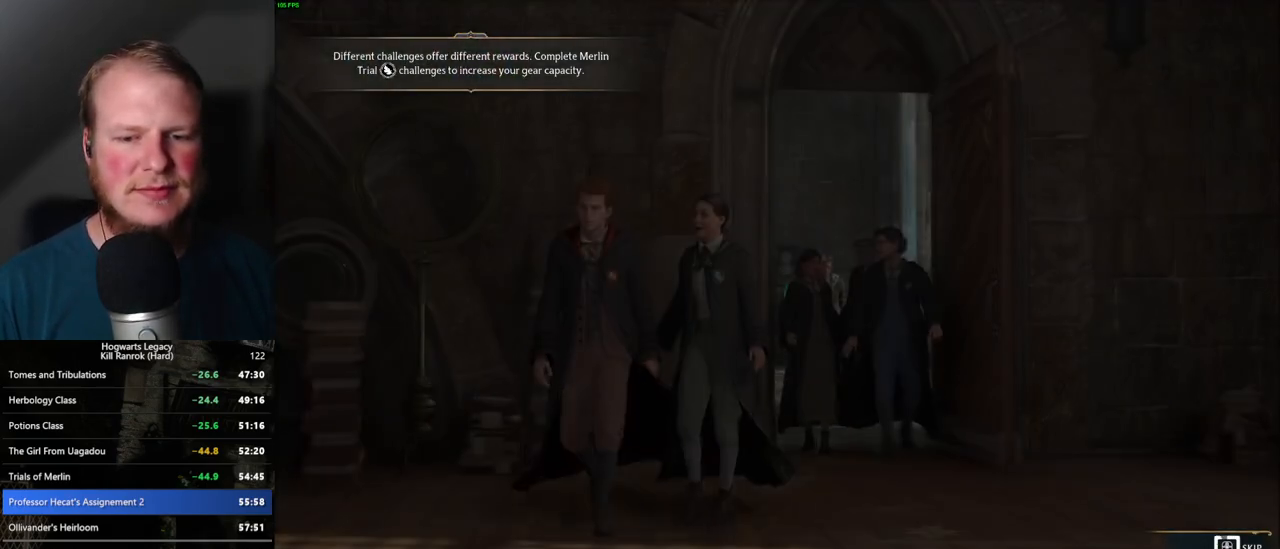
{"keys": ["q"], "mouse": [], "events": []}
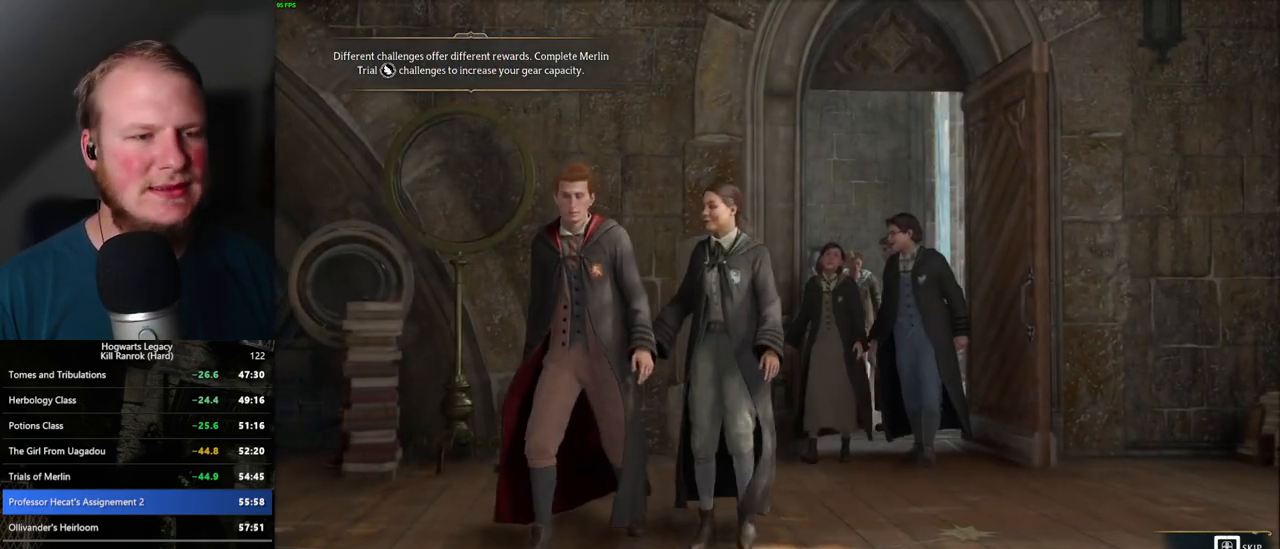
{"keys": ["q"], "mouse": [], "events": []}
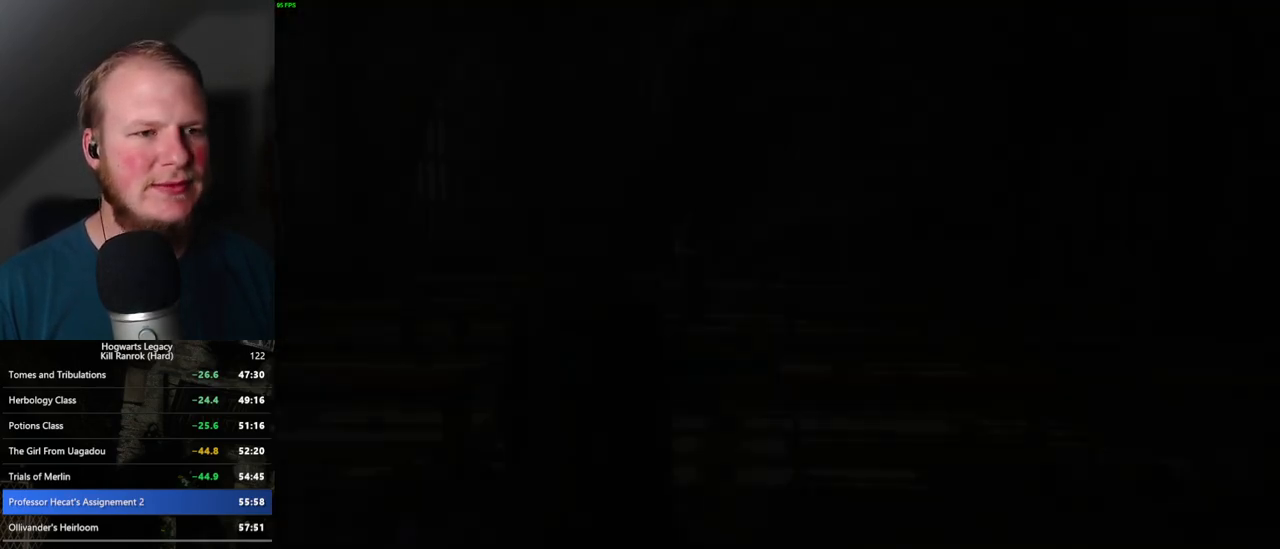
{"keys": ["d", "shift_l", "w"], "mouse": [], "events": [[50, "q", "up"], [267, "d", "down"], [267, "w", "down"], [300, "space", "down"], [400, "space", "up"], [450, "shift_l", "down"]]}
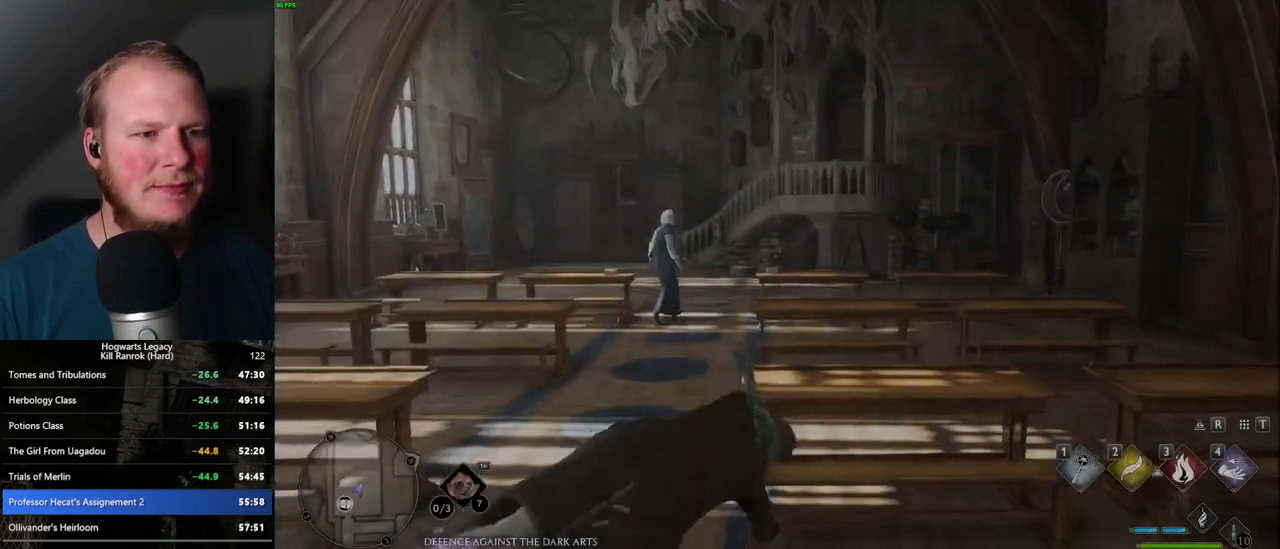
{"keys": ["a", "w"], "mouse": [], "events": [[17, "d", "up"], [34, "shift_l", "up"], [150, "a", "down"]]}
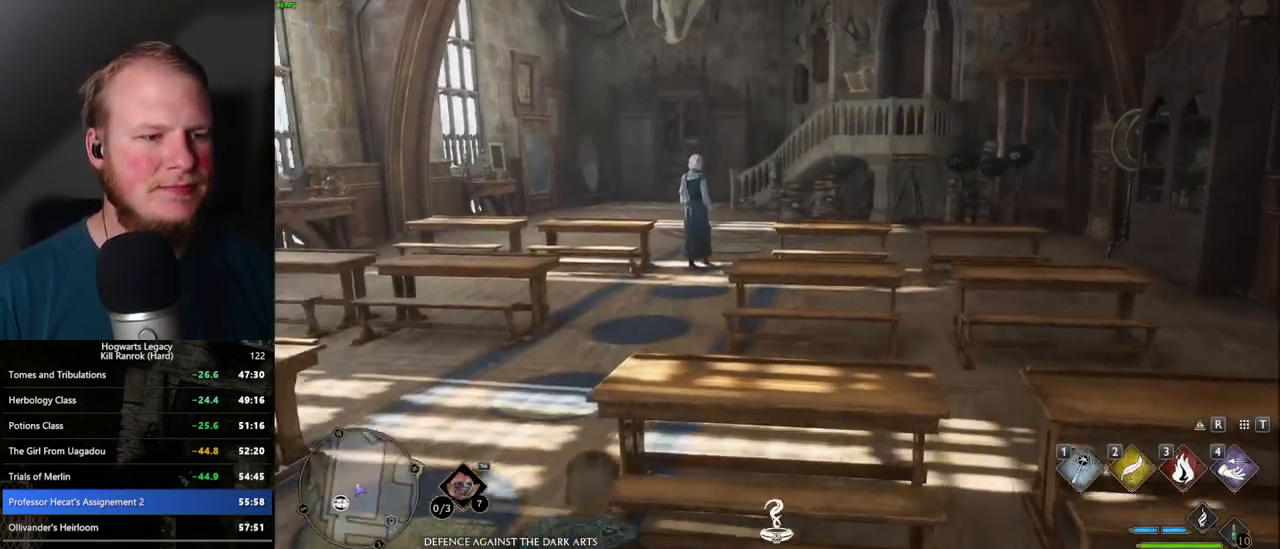
{"keys": ["w"], "mouse": [], "events": [[134, "a", "up"]]}
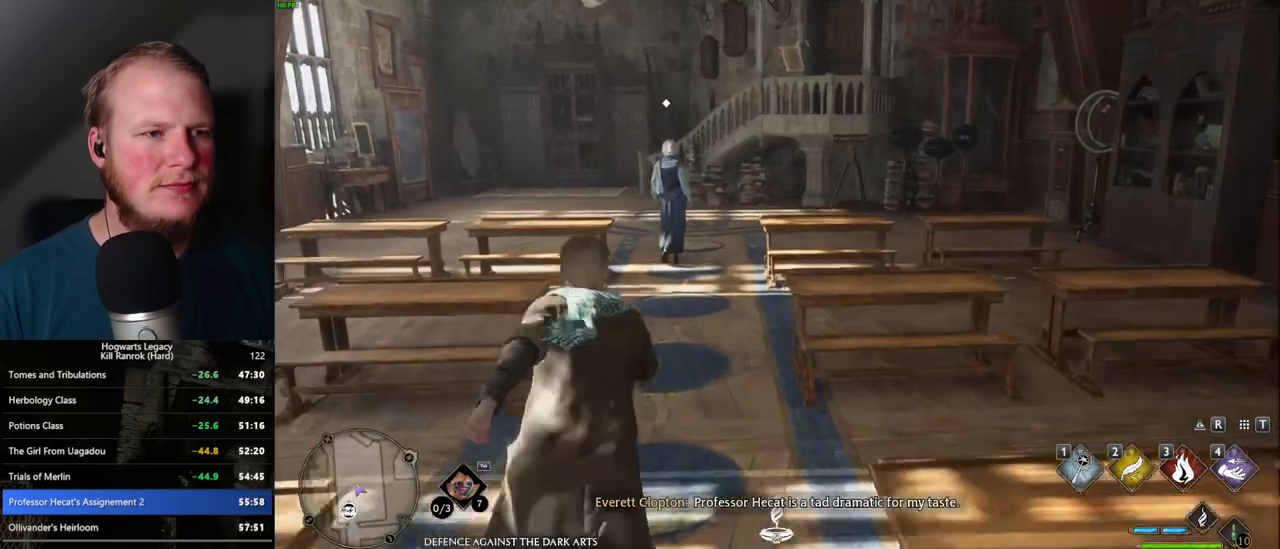
{"keys": ["w"], "mouse": [], "events": []}
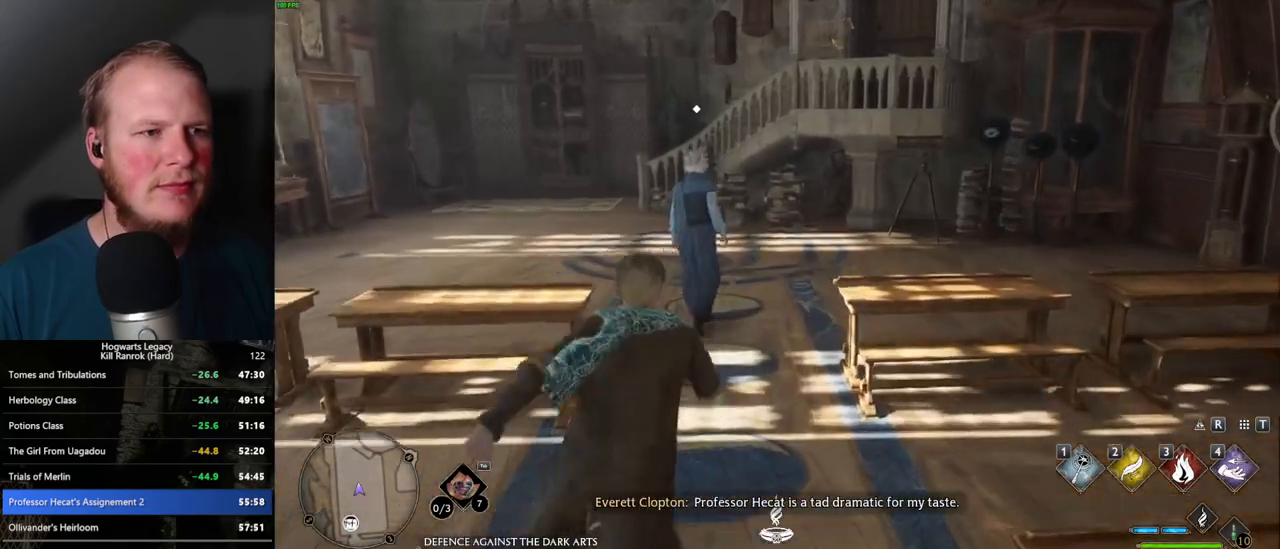
{"keys": [], "mouse": [], "events": [[100, "f", "down"], [167, "f", "up"], [250, "f", "down"], [317, "f", "up"], [367, "w", "up"], [400, "f", "down"], [484, "f", "up"]]}
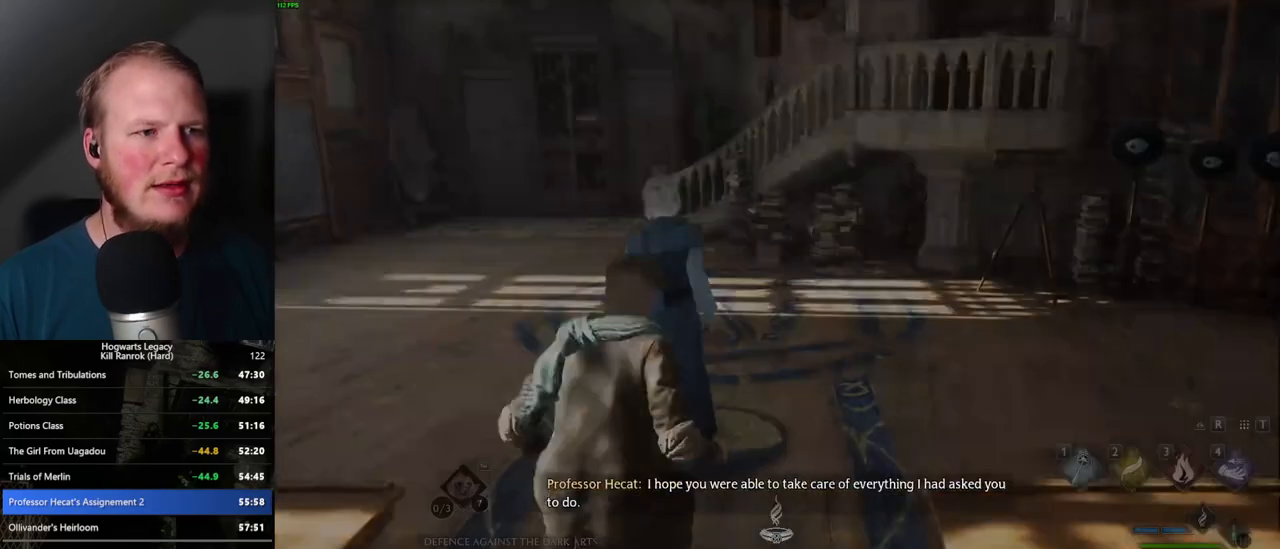
{"keys": [], "mouse": [], "events": [[34, "f", "down"], [150, "f", "up"], [350, "mouse_wheel", "down"], [384, "mouse_wheel", "up"], [400, "space", "down"], [417, "mouse_wheel", "down"], [417, "q", "down"], [434, "mouse_wheel", "up"], [450, "mouse_wheel", "down"], [467, "mouse_wheel", "up"], [484, "space", "up"], [500, "q", "up"]]}
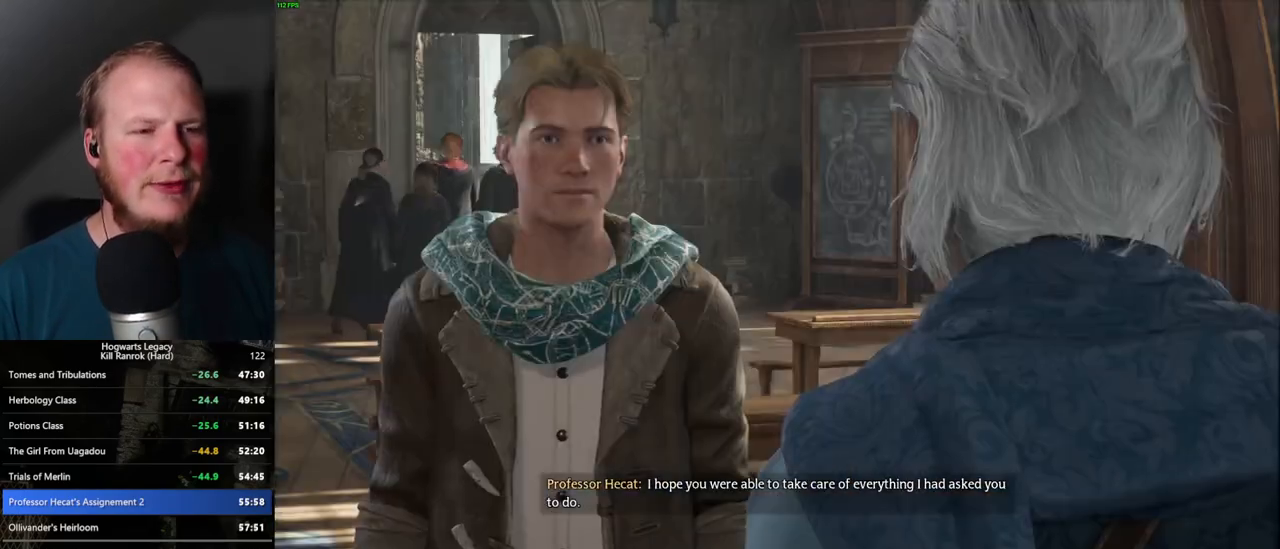
{"keys": [], "mouse": [], "events": [[34, "mouse_wheel", "down"], [67, "mouse_wheel", "up"], [67, "q", "down"], [84, "space", "down"], [134, "space", "up"], [167, "q", "up"], [200, "q", "down"], [250, "space", "down"], [300, "mouse_wheel", "down"], [300, "q", "up"], [300, "space", "up"], [317, "mouse_wheel", "up"], [367, "q", "down"], [384, "mouse_wheel", "down"], [400, "mouse_wheel", "up"], [400, "space", "down"], [417, "mouse_wheel", "down"], [434, "mouse_wheel", "up"], [434, "space", "up"], [450, "q", "up"]]}
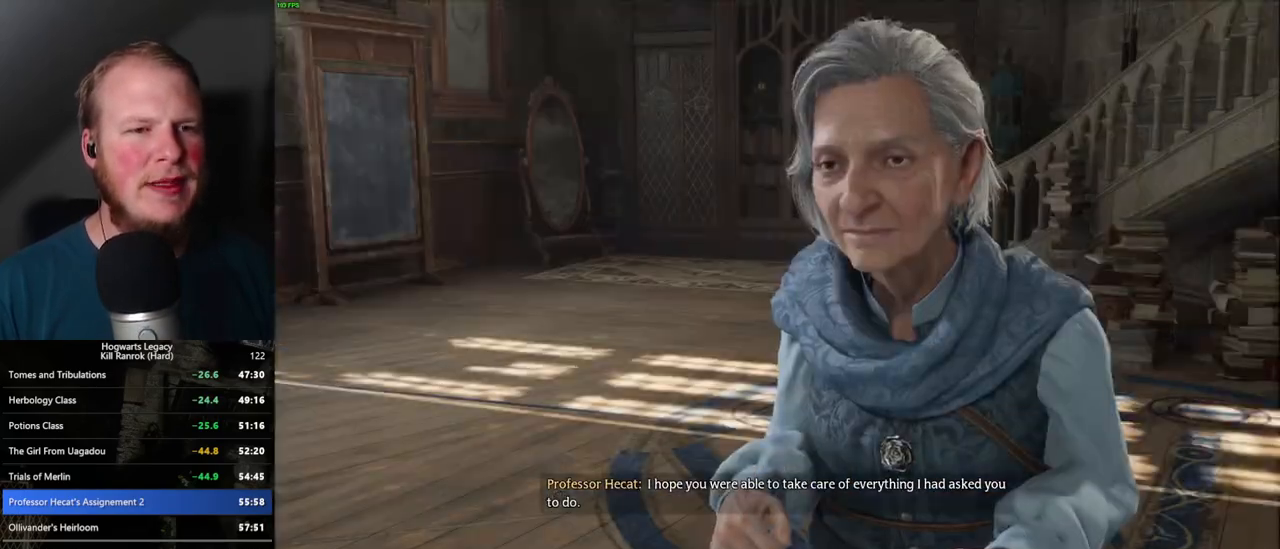
{"keys": ["q"], "mouse": [], "events": [[17, "q", "down"], [50, "space", "down"], [84, "space", "up"], [100, "q", "up"], [184, "mouse_wheel", "down"], [184, "q", "down"], [200, "mouse_wheel", "up"], [200, "space", "down"], [250, "q", "up"], [250, "space", "up"], [284, "mouse_wheel", "down"], [334, "mouse_wheel", "up"], [334, "q", "down"], [350, "space", "down"], [417, "q", "up"], [417, "space", "up"], [500, "q", "down"]]}
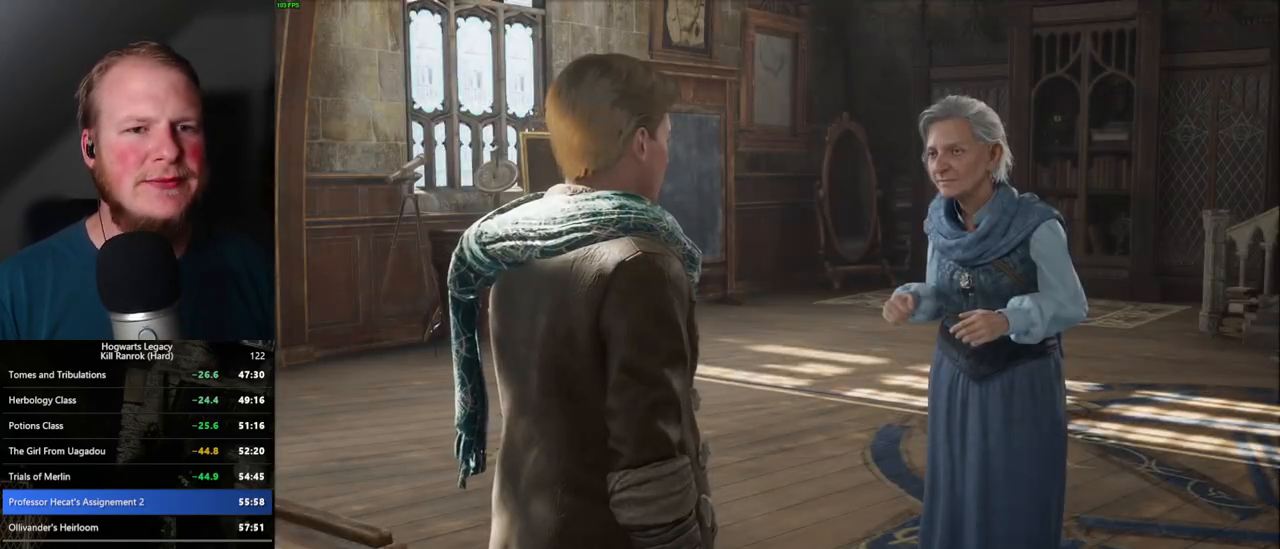
{"keys": ["q", "space"], "mouse": ["wheel"], "events": [[34, "space", "down"], [67, "q", "up"], [67, "space", "up"], [117, "mouse_wheel", "down"], [150, "mouse_wheel", "up"], [167, "mouse_wheel", "down"], [167, "q", "down"], [184, "mouse_wheel", "up"], [184, "space", "down"], [200, "mouse_wheel", "down"], [234, "mouse_wheel", "up"], [234, "q", "up"], [234, "space", "up"], [317, "q", "down"], [350, "space", "down"], [400, "q", "up"], [400, "space", "up"], [467, "mouse_wheel", "down"], [484, "mouse_wheel", "up"], [484, "q", "down"], [484, "space", "down"], [500, "mouse_wheel", "down"]]}
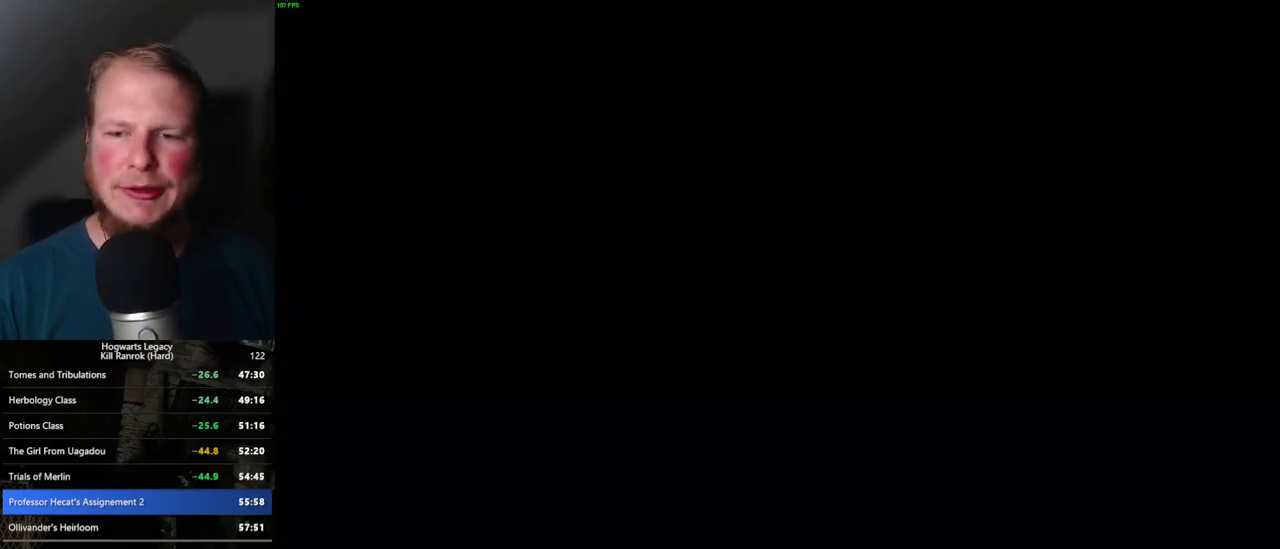
{"keys": [], "mouse": [], "events": [[50, "mouse_wheel", "up"], [50, "q", "up"], [50, "space", "up"], [67, "mouse_wheel", "down"], [117, "mouse_wheel", "up"], [134, "q", "down"], [150, "space", "down"], [200, "q", "up"], [200, "space", "up"]]}
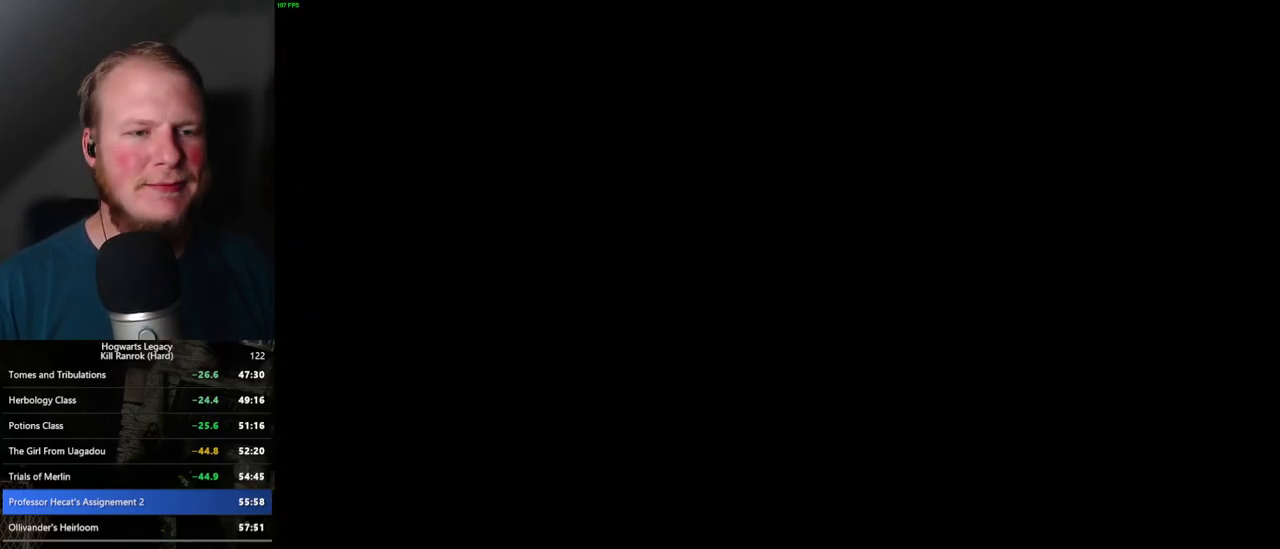
{"keys": [], "mouse": [], "events": []}
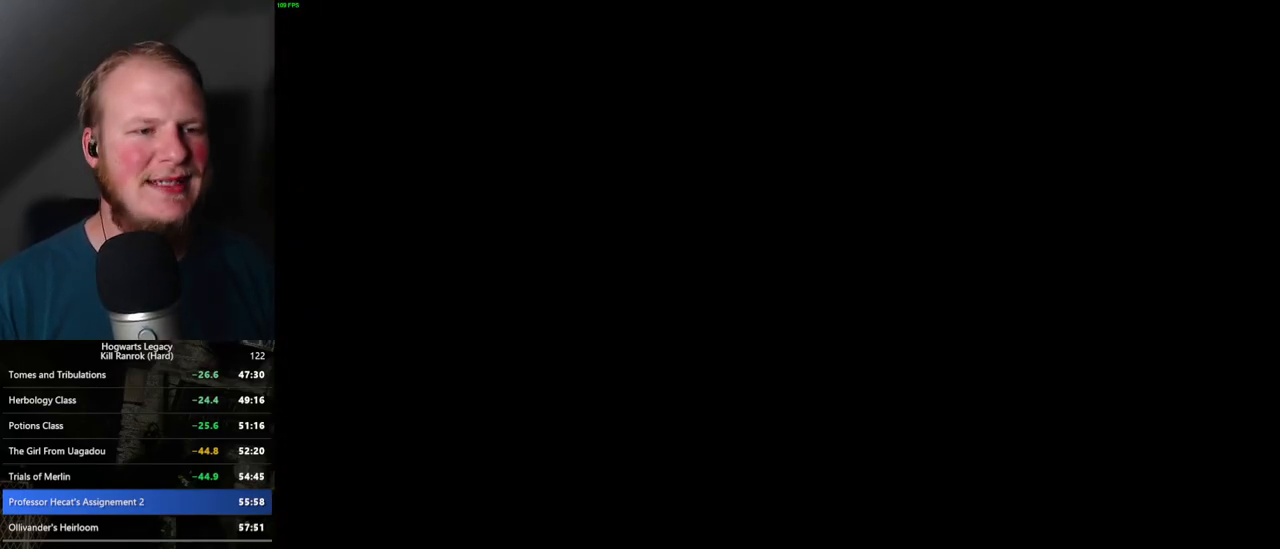
{"keys": [], "mouse": [], "events": []}
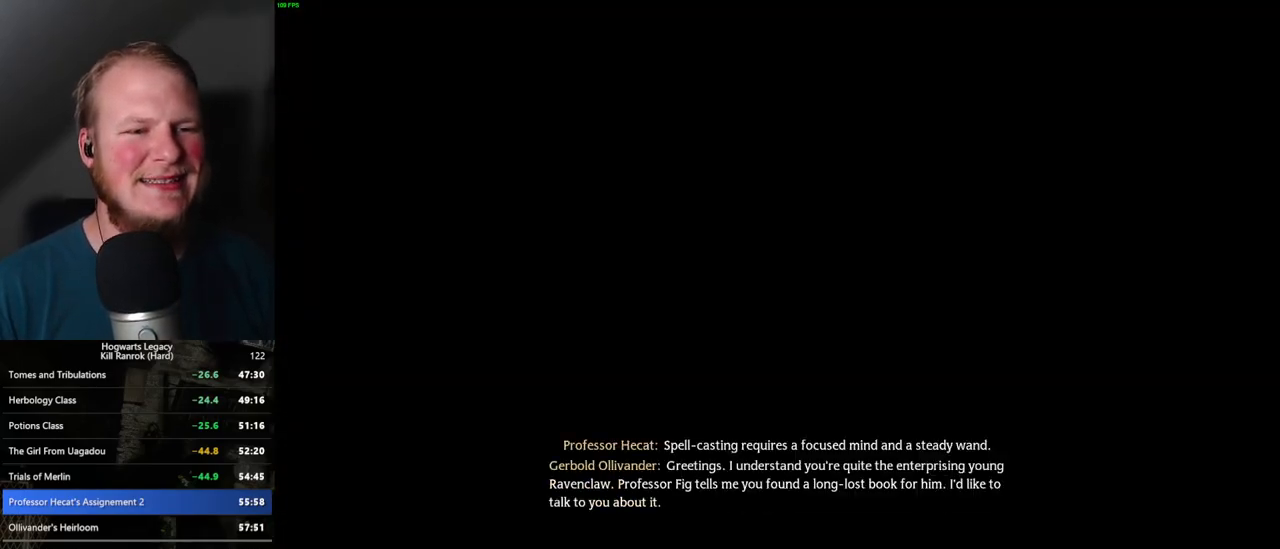
{"keys": ["q"], "mouse": [], "events": [[84, "q", "down"]]}
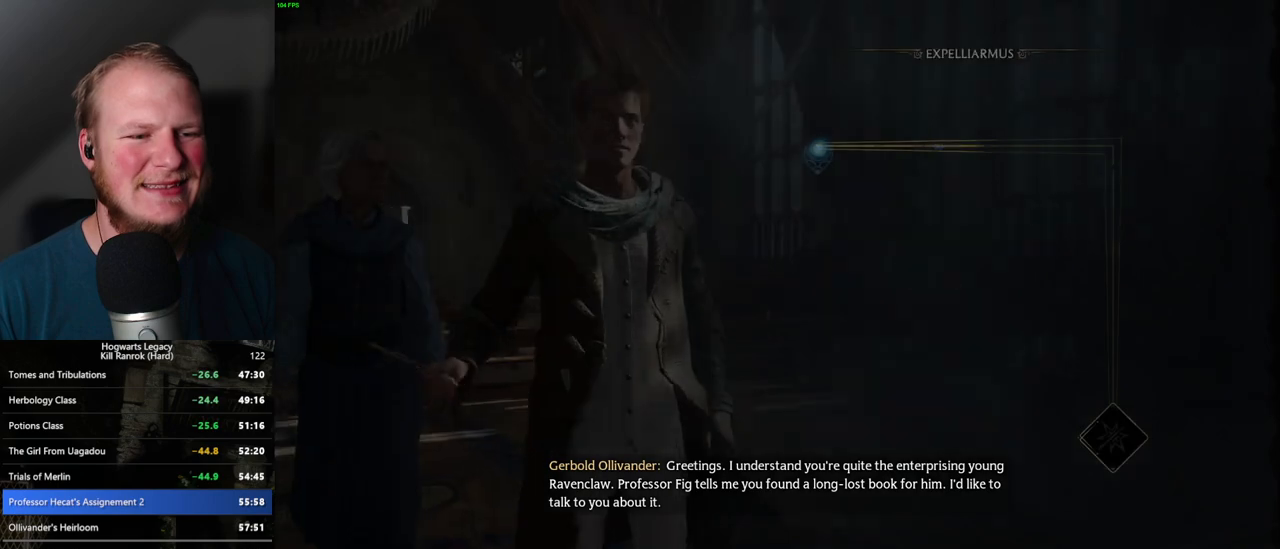
{"keys": [], "mouse": [], "events": [[67, "q", "up"]]}
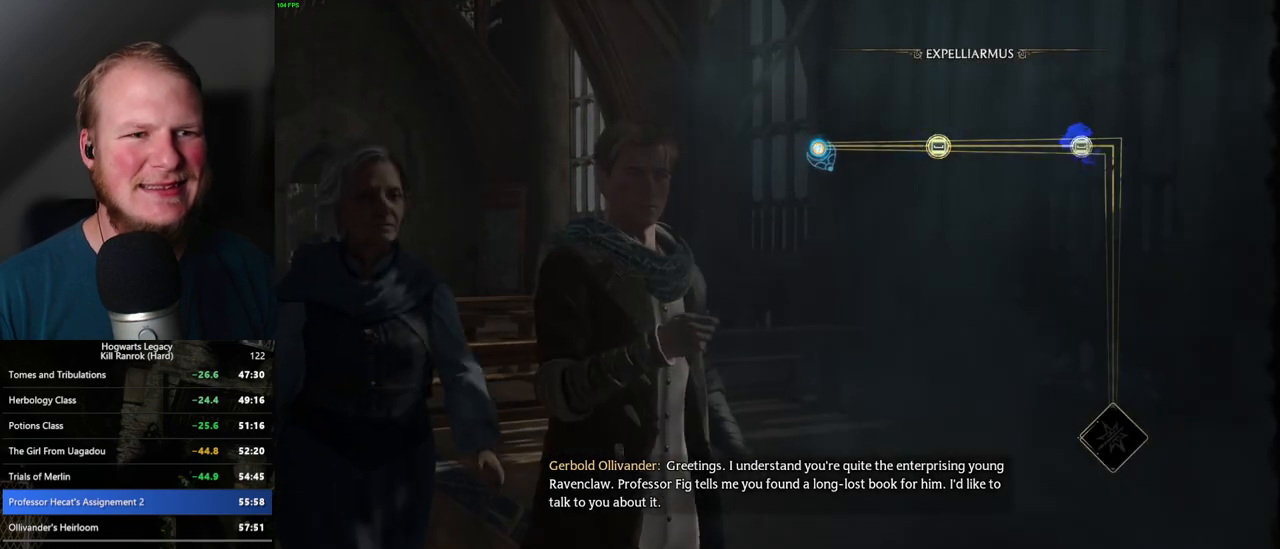
{"keys": [], "mouse": [], "events": [[50, "space", "down"], [134, "space", "up"], [234, "space", "down"], [300, "space", "up"], [400, "space", "down"], [484, "space", "up"]]}
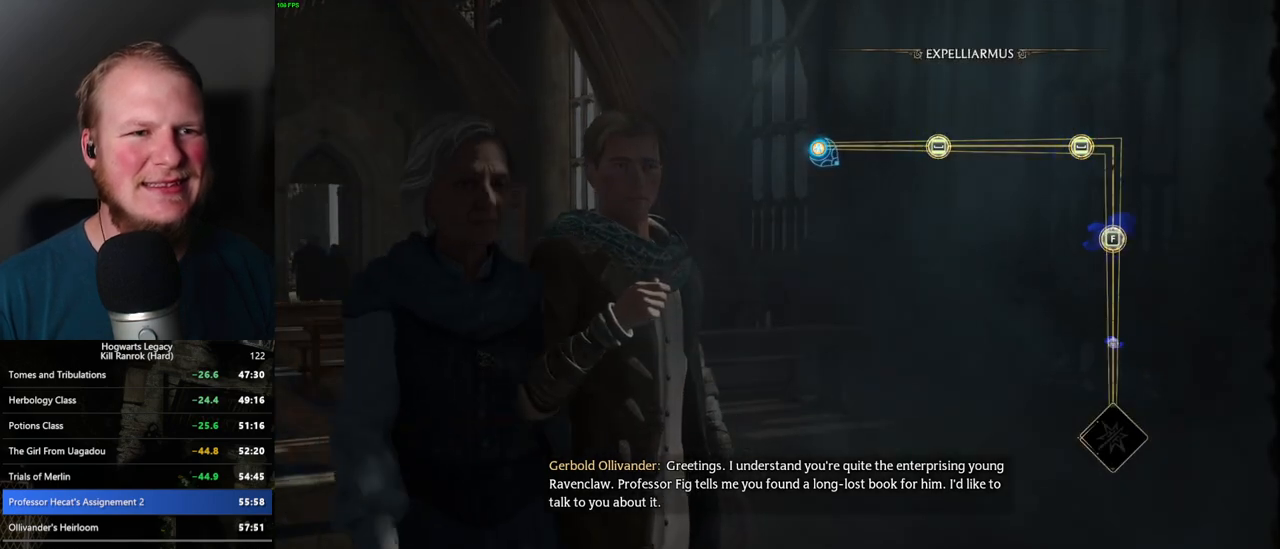
{"keys": [], "mouse": [], "events": [[84, "space", "down"], [117, "space", "up"], [217, "space", "down"], [267, "space", "up"]]}
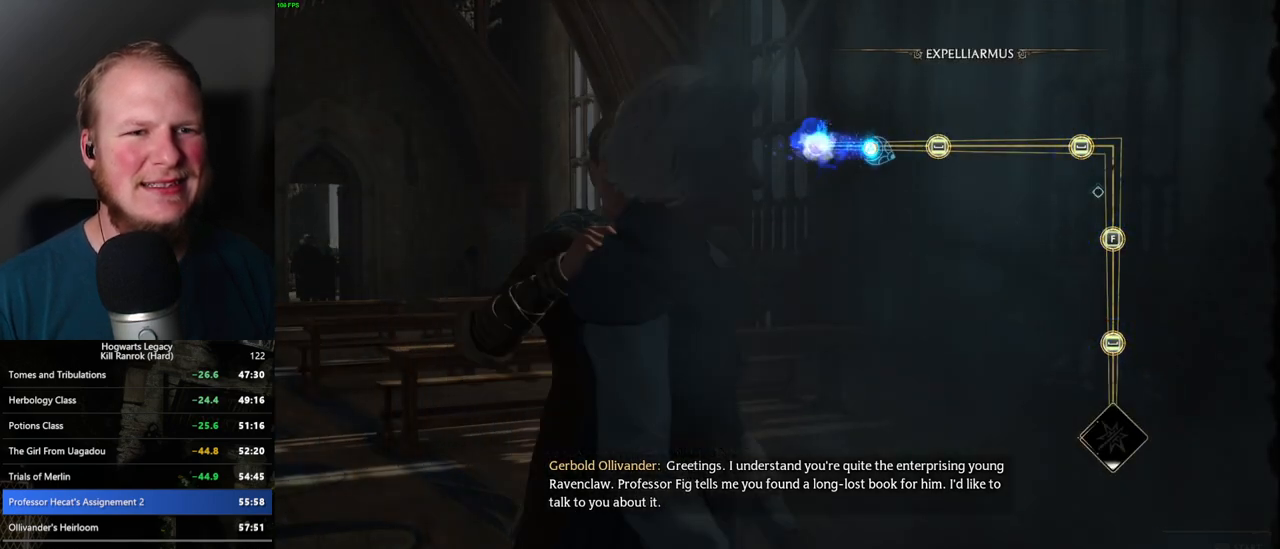
{"keys": [], "mouse": [], "events": [[200, "space", "down"], [250, "space", "up"]]}
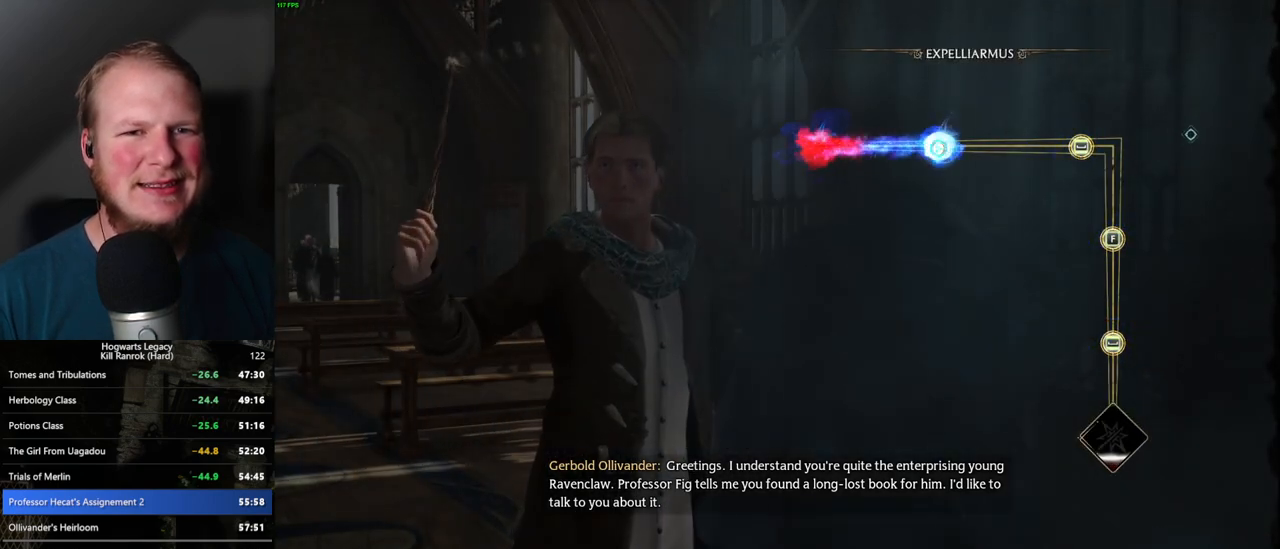
{"keys": [], "mouse": [], "events": []}